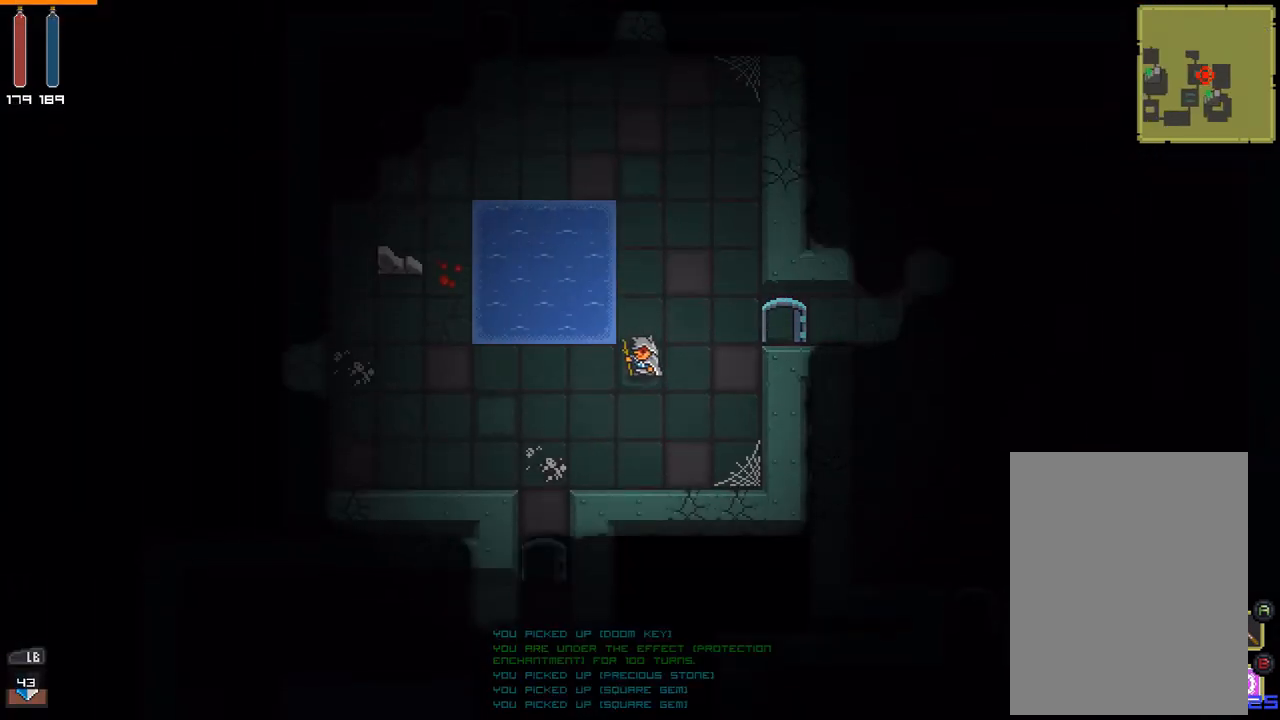
Gameplay with a controller (Xbox layout); each line is a JSON object with the inputs held at the frame after it (dt_ms = milliseconds from this image to that frame). "events" lists button and stick changes between this image and that frame as [ms after this image, input, new state], when the widget could be followed in between. Not read: L3 R3 TOUCHPAD X left_stick other_buttons right_stick.
{"dt_ms": 500, "buttons": [], "events": [[267, "DPAD_DOWN", "down"], [333, "DPAD_DOWN", "up"]]}
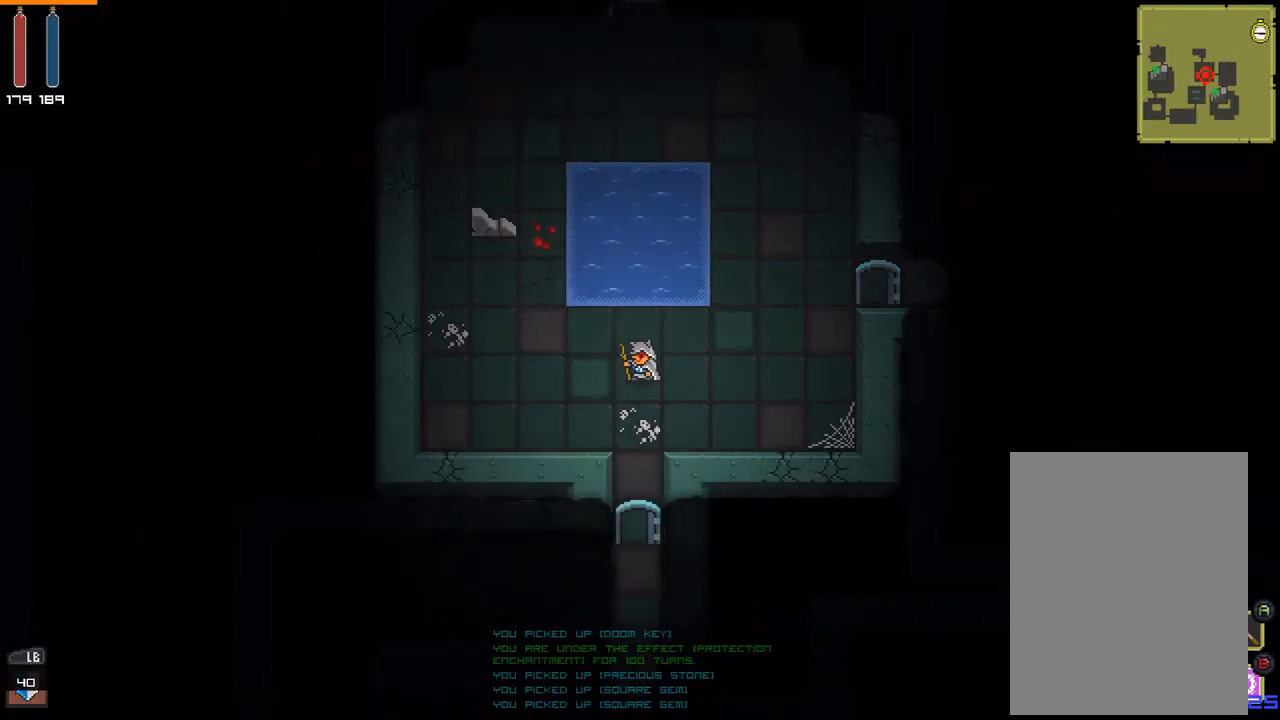
{"dt_ms": 500, "buttons": [], "events": []}
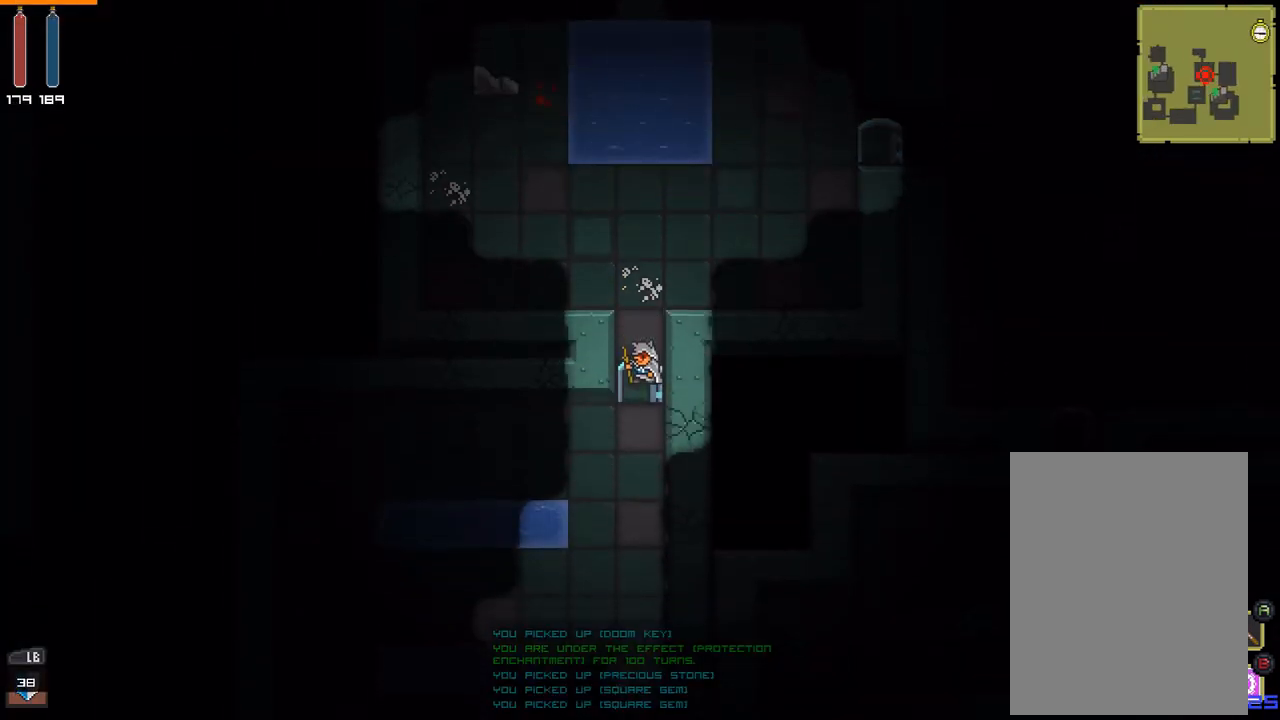
{"dt_ms": 500, "buttons": [], "events": []}
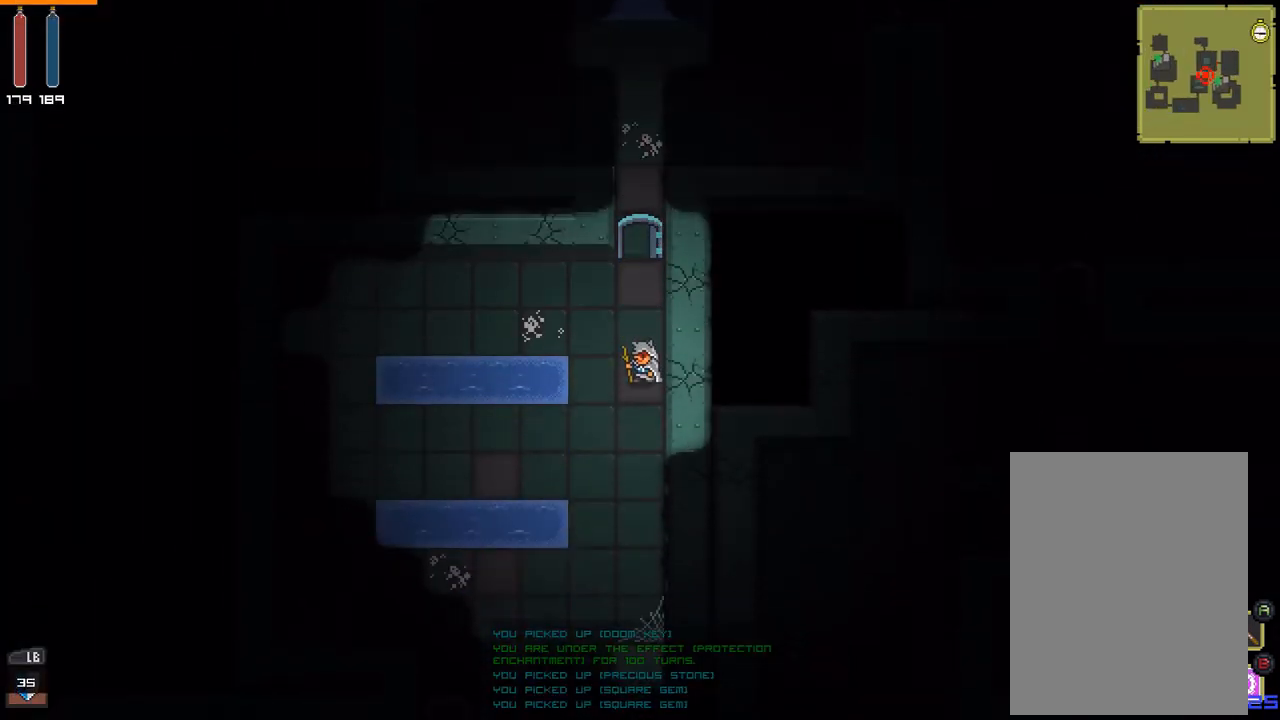
{"dt_ms": 500, "buttons": [], "events": []}
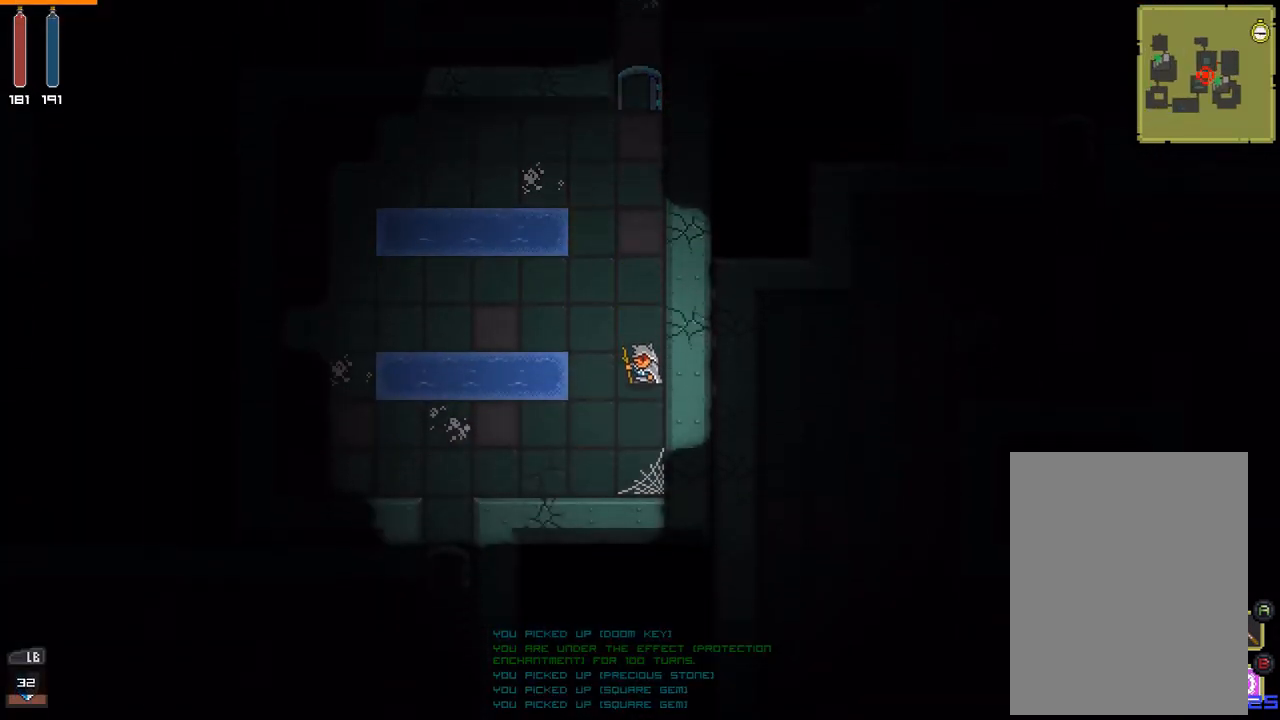
{"dt_ms": 1000, "buttons": ["DPAD_DOWN"]}
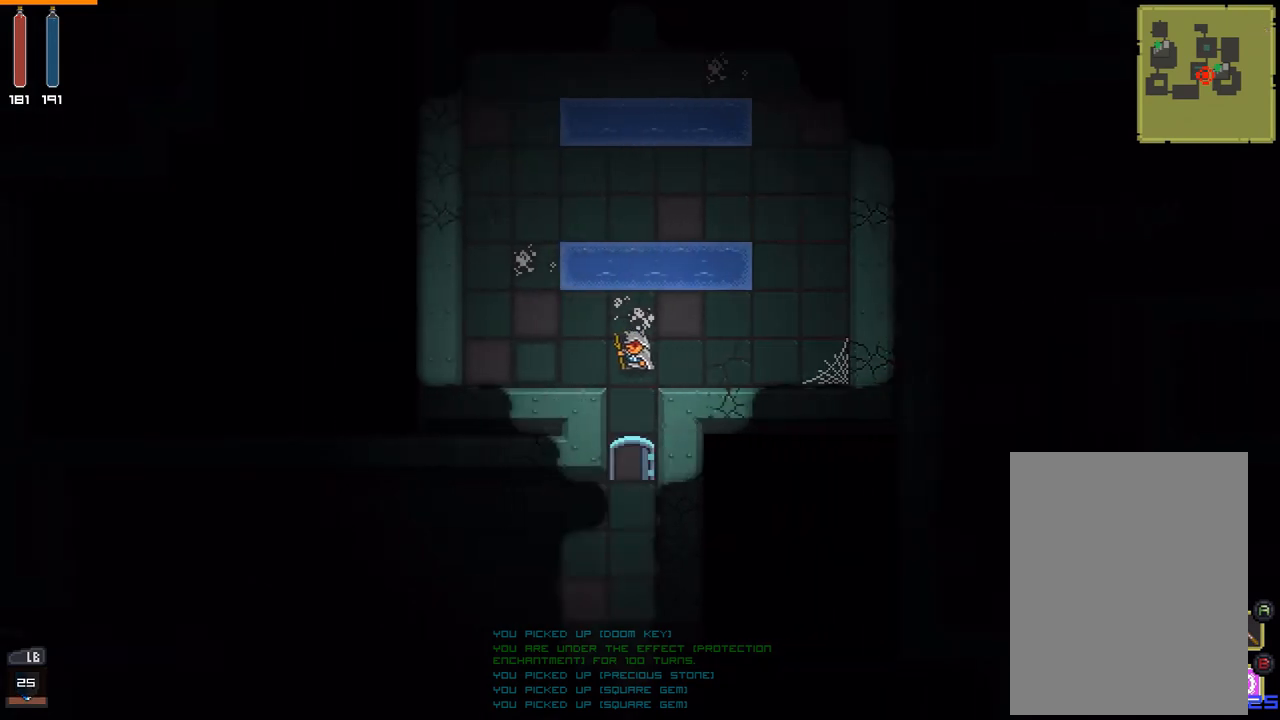
{"dt_ms": 500, "buttons": ["DPAD_DOWN"], "events": [[233, "DPAD_DOWN", "up"], [467, "DPAD_DOWN", "down"]]}
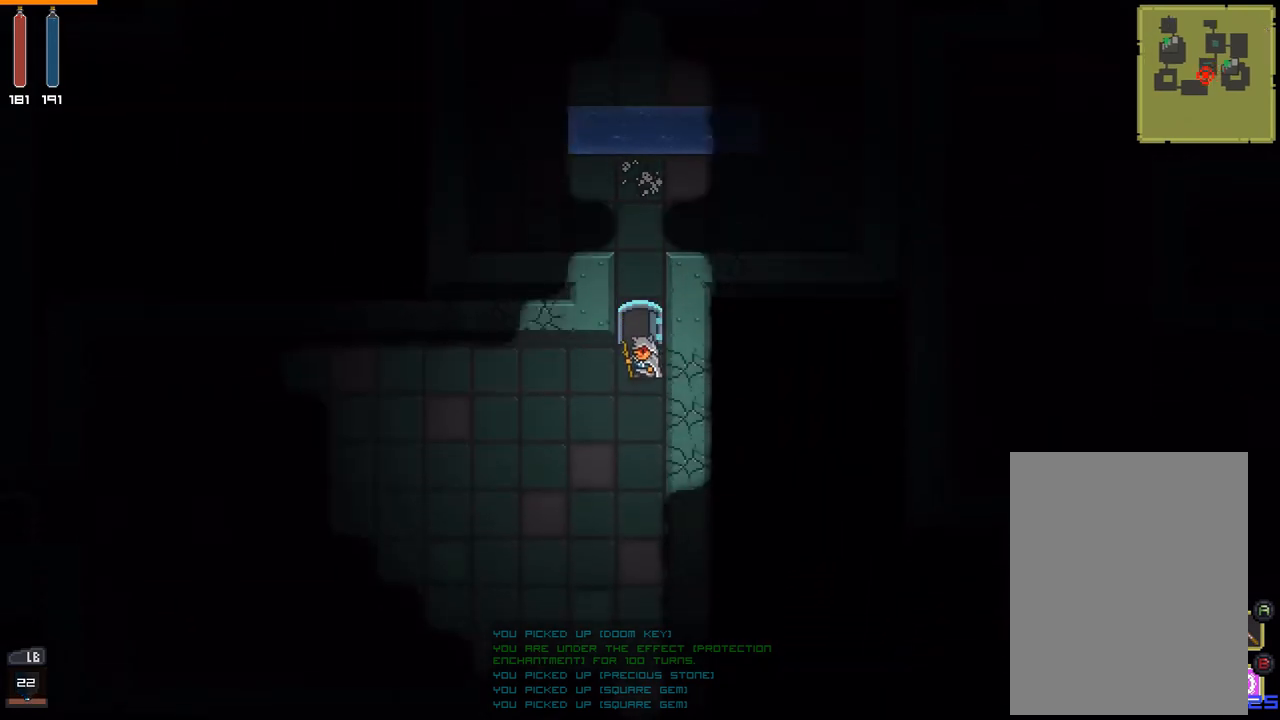
{"dt_ms": 1000, "buttons": ["DPAD_DOWN"]}
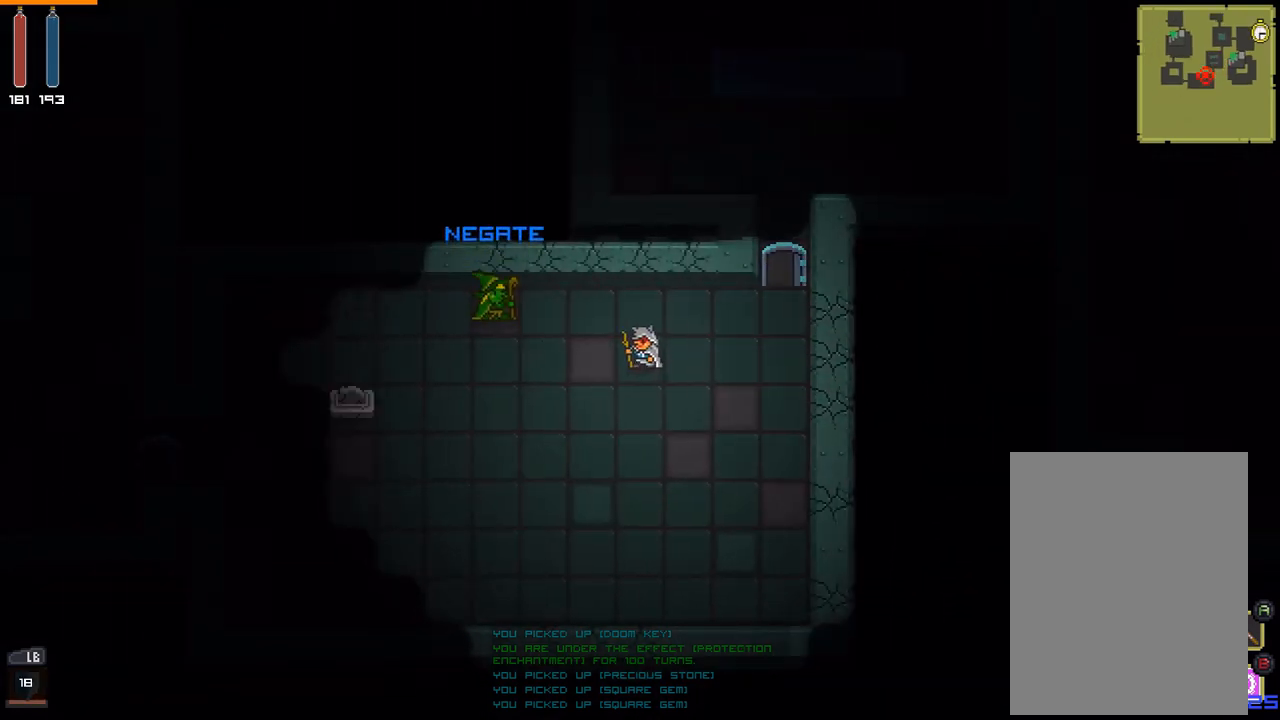
{"dt_ms": 500, "buttons": [], "events": [[400, "DPAD_DOWN", "up"]]}
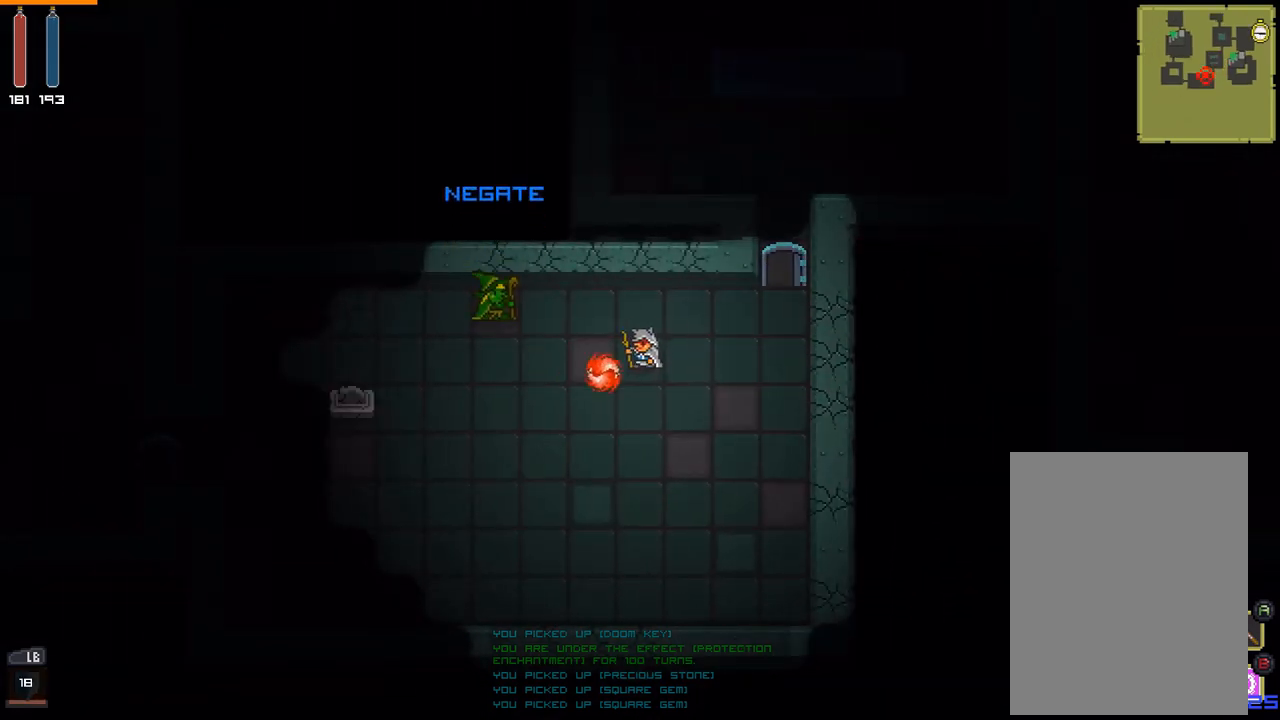
{"dt_ms": 500, "buttons": [], "events": []}
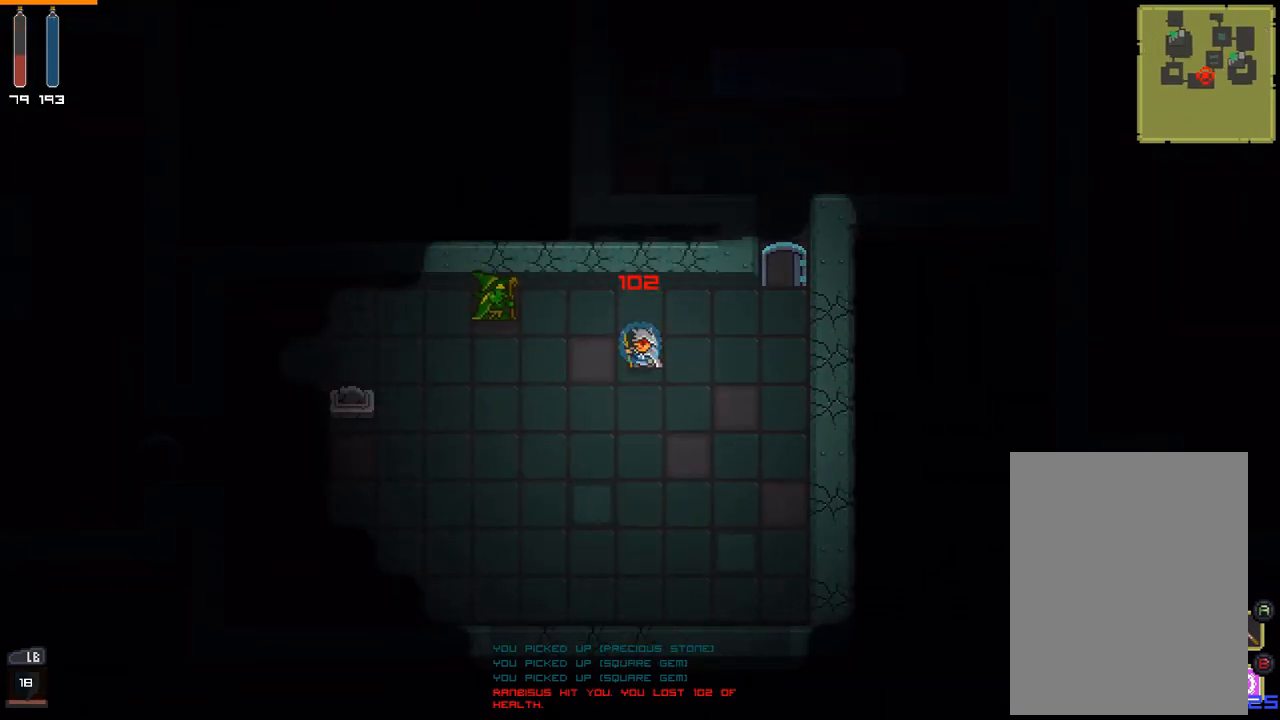
{"dt_ms": 500, "buttons": [], "events": []}
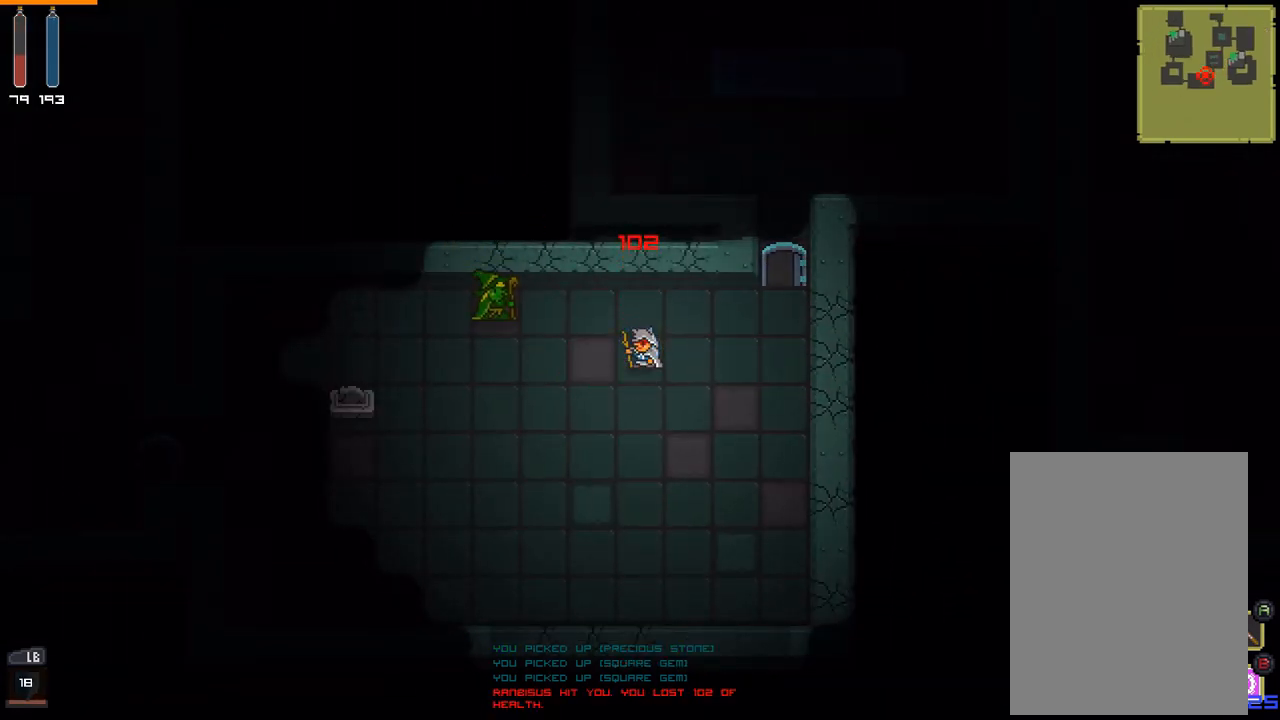
{"dt_ms": 500, "buttons": [], "events": []}
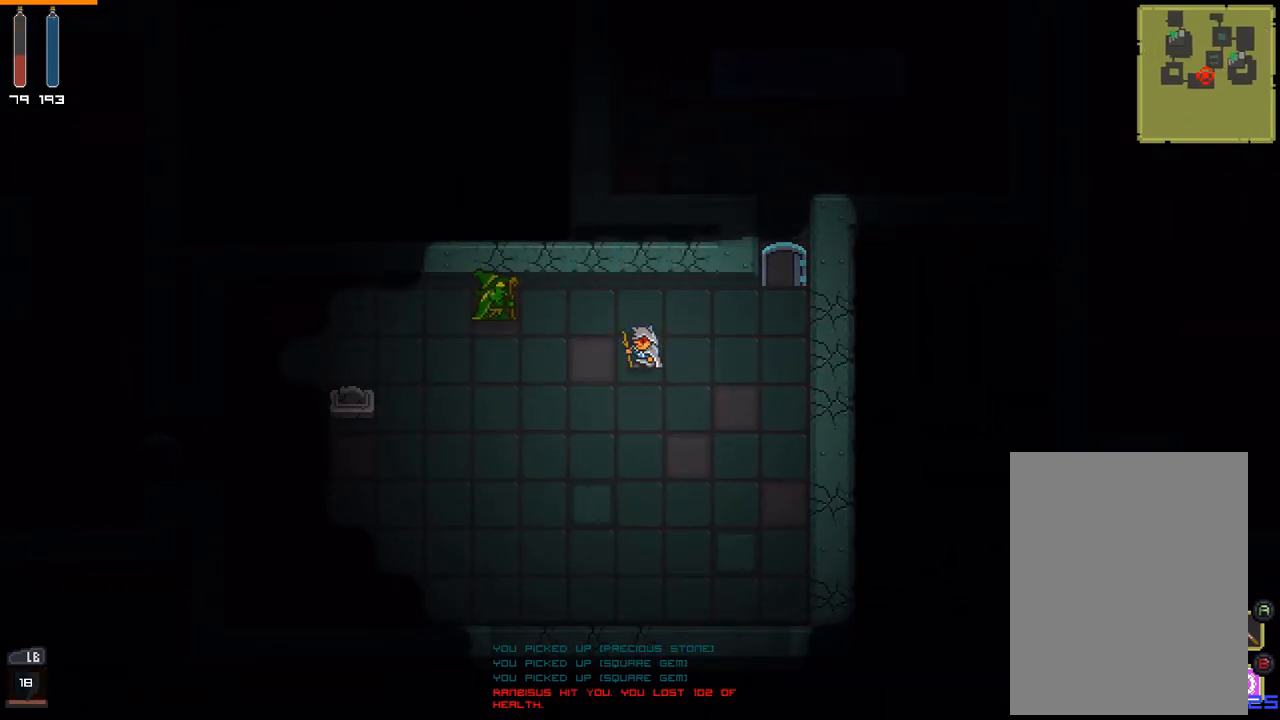
{"dt_ms": 500, "buttons": [], "events": []}
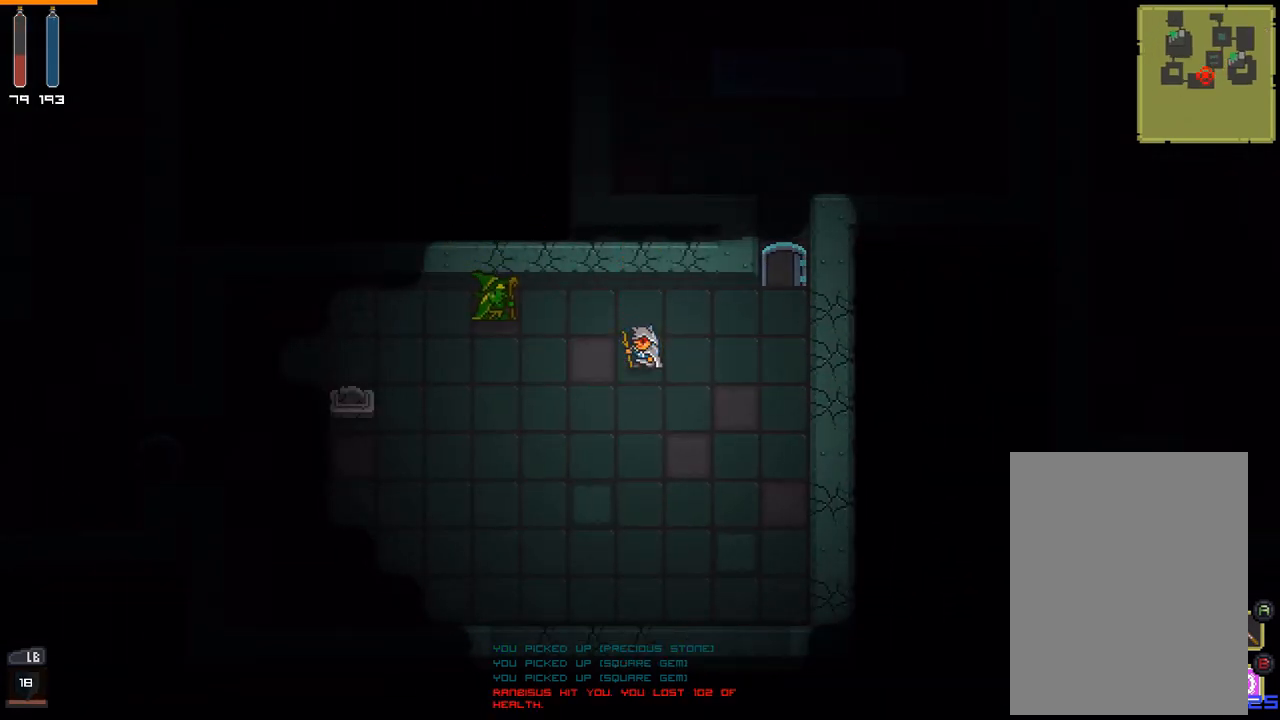
{"dt_ms": 500, "buttons": [], "events": []}
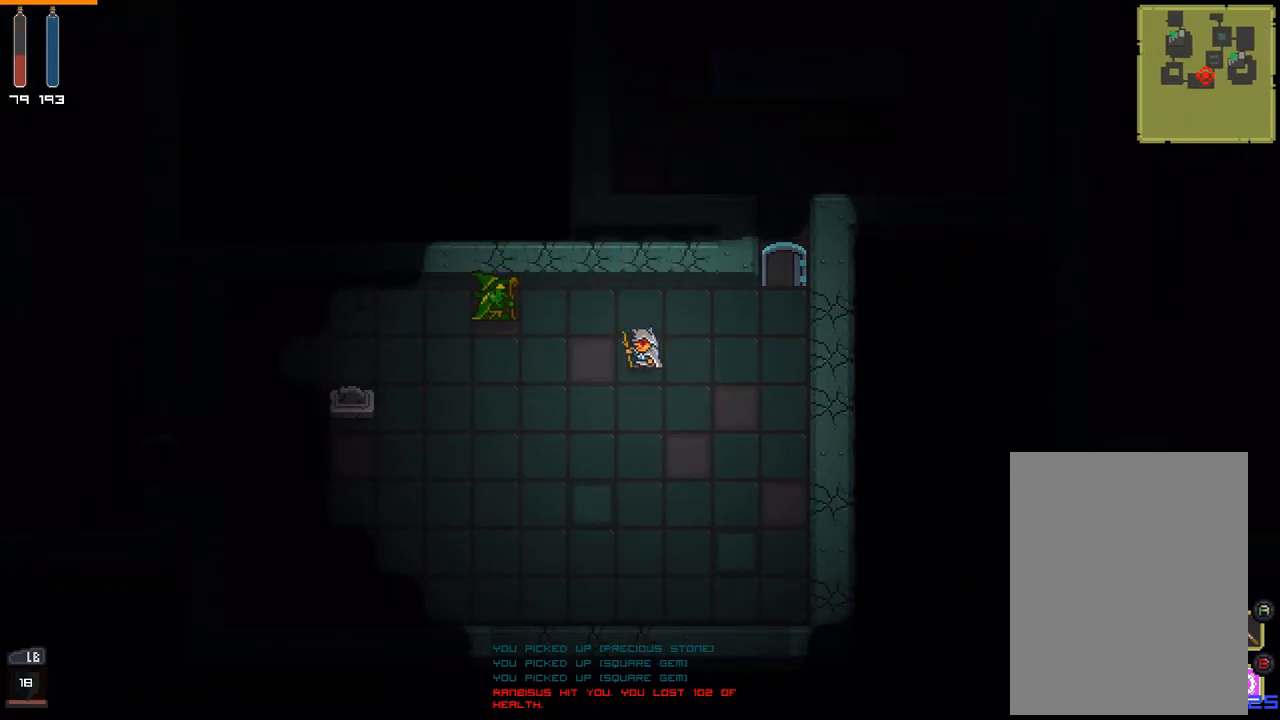
{"dt_ms": 500, "buttons": [], "events": [[33, "A", "down"], [133, "A", "up"]]}
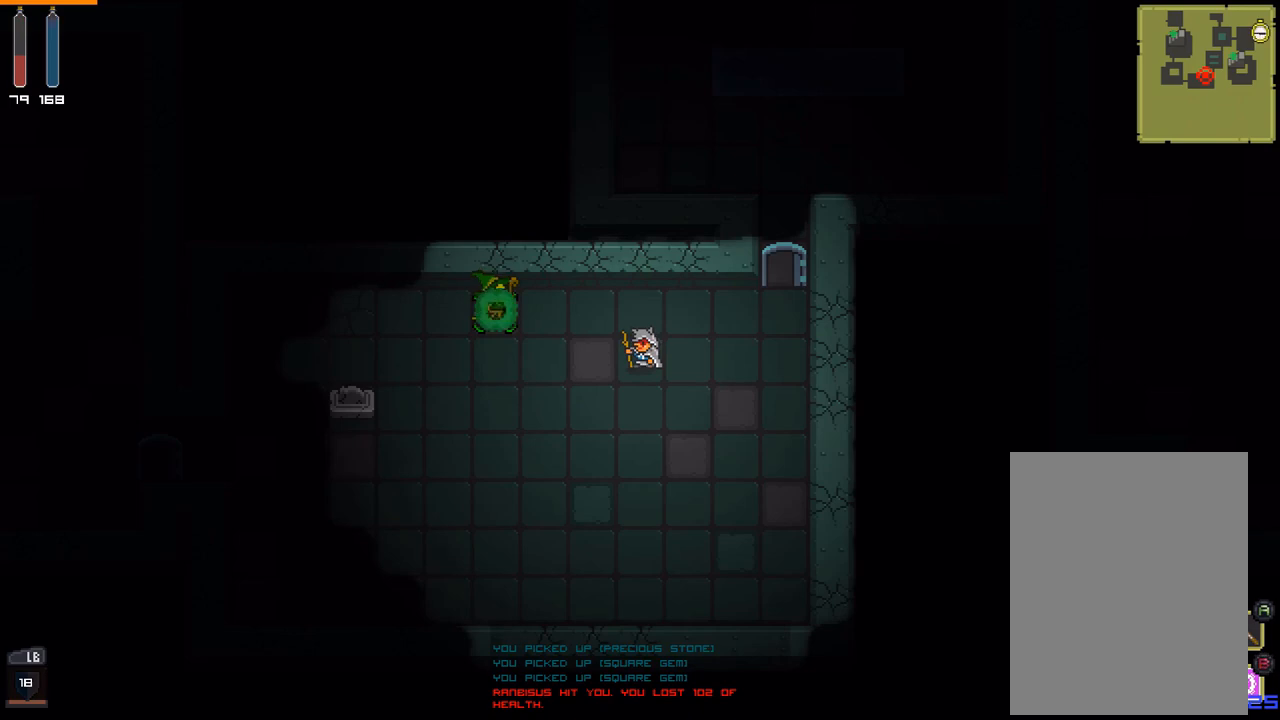
{"dt_ms": 500, "buttons": [], "events": []}
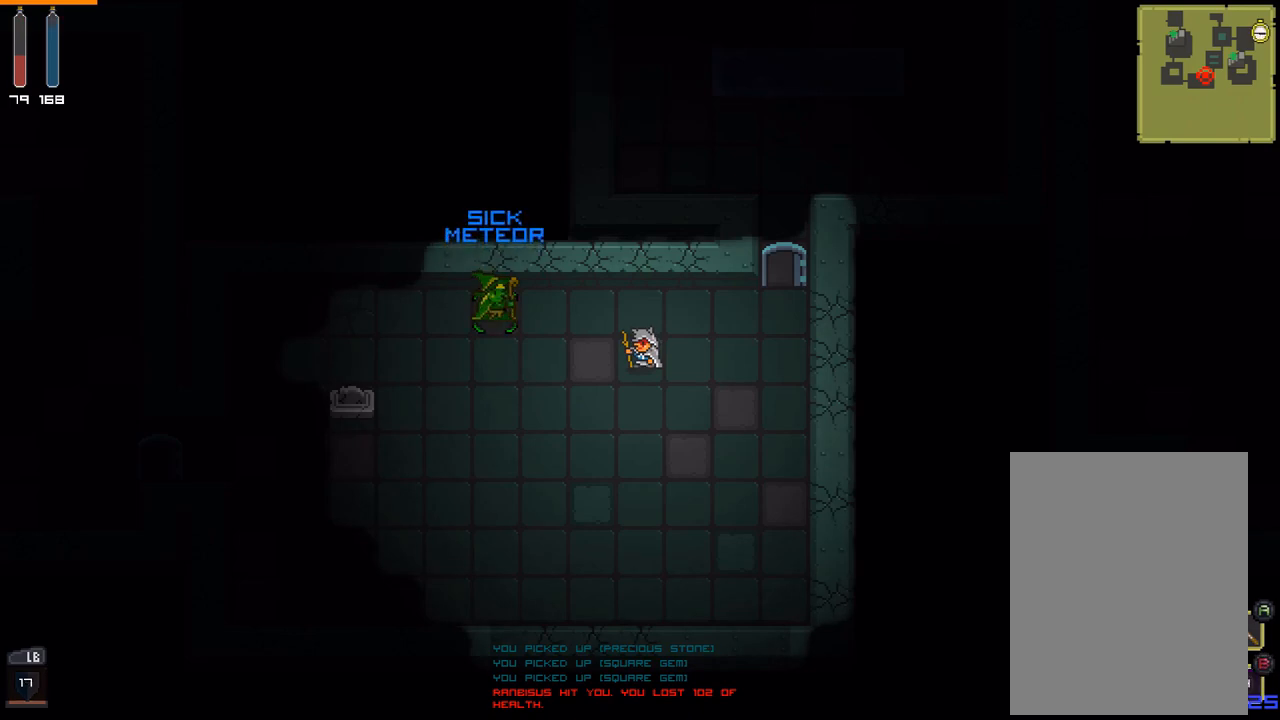
{"dt_ms": 500, "buttons": [], "events": []}
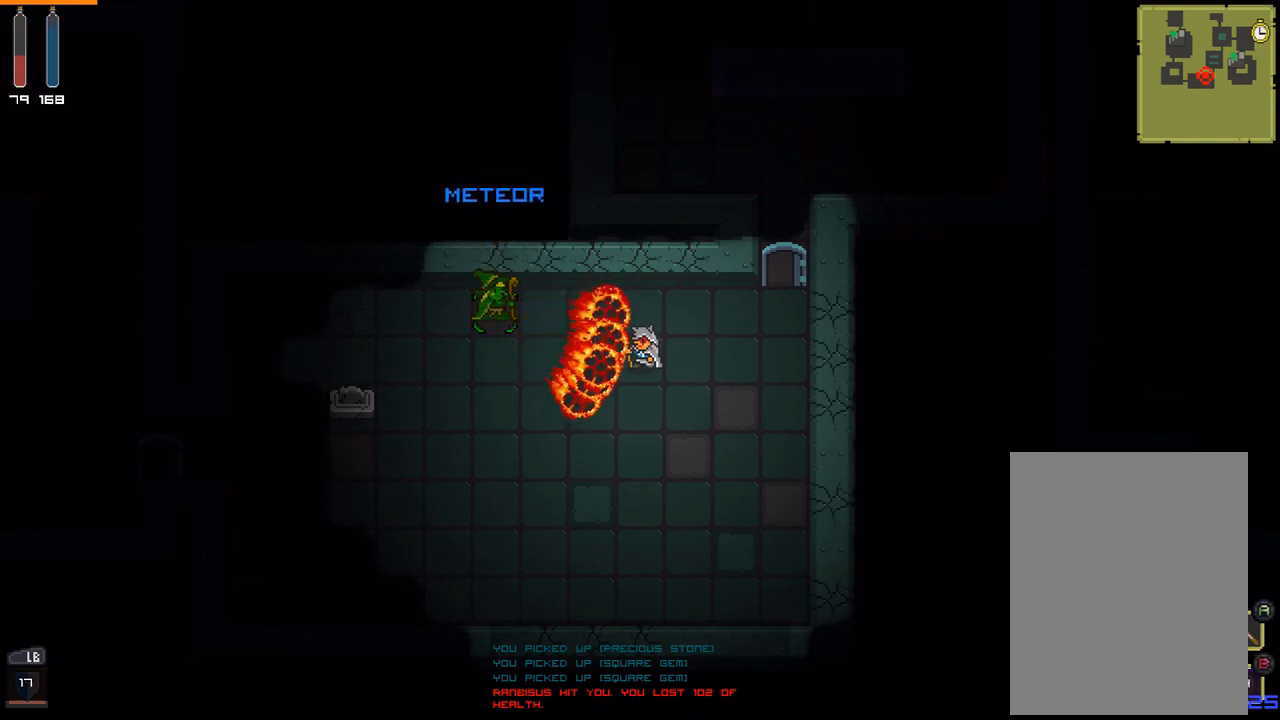
{"dt_ms": 500, "buttons": [], "events": []}
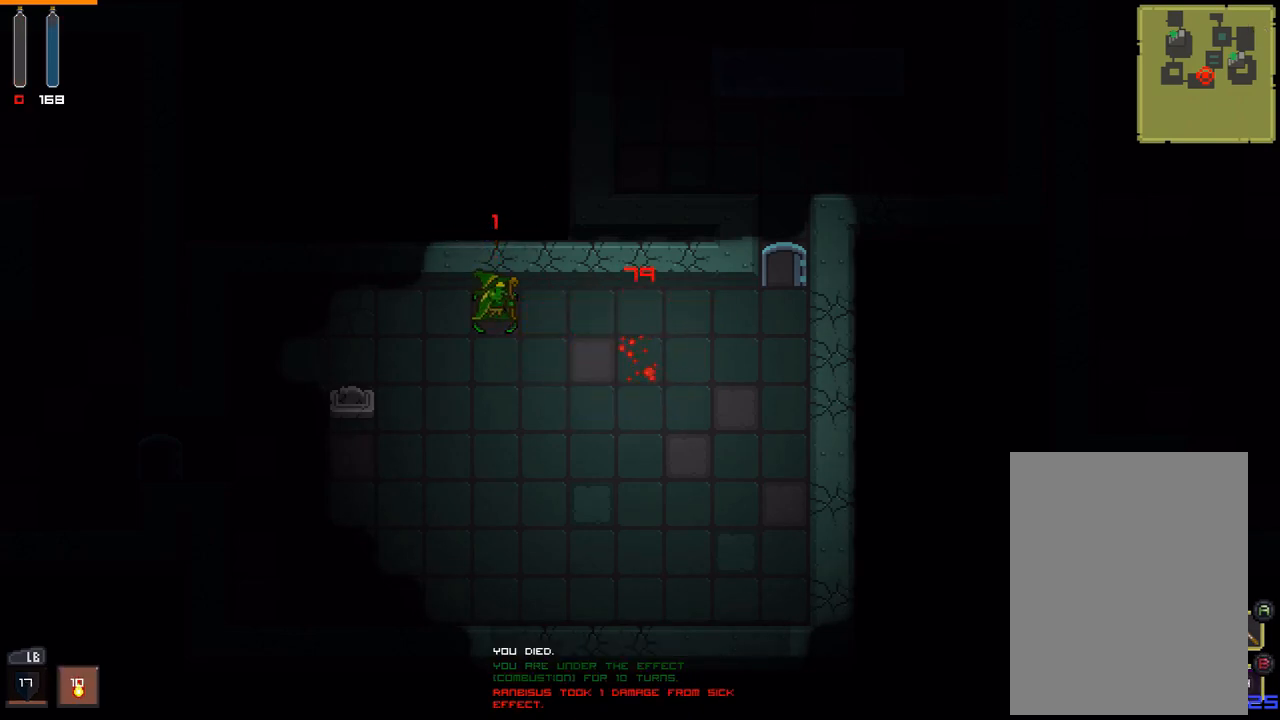
{"dt_ms": 500, "buttons": [], "events": []}
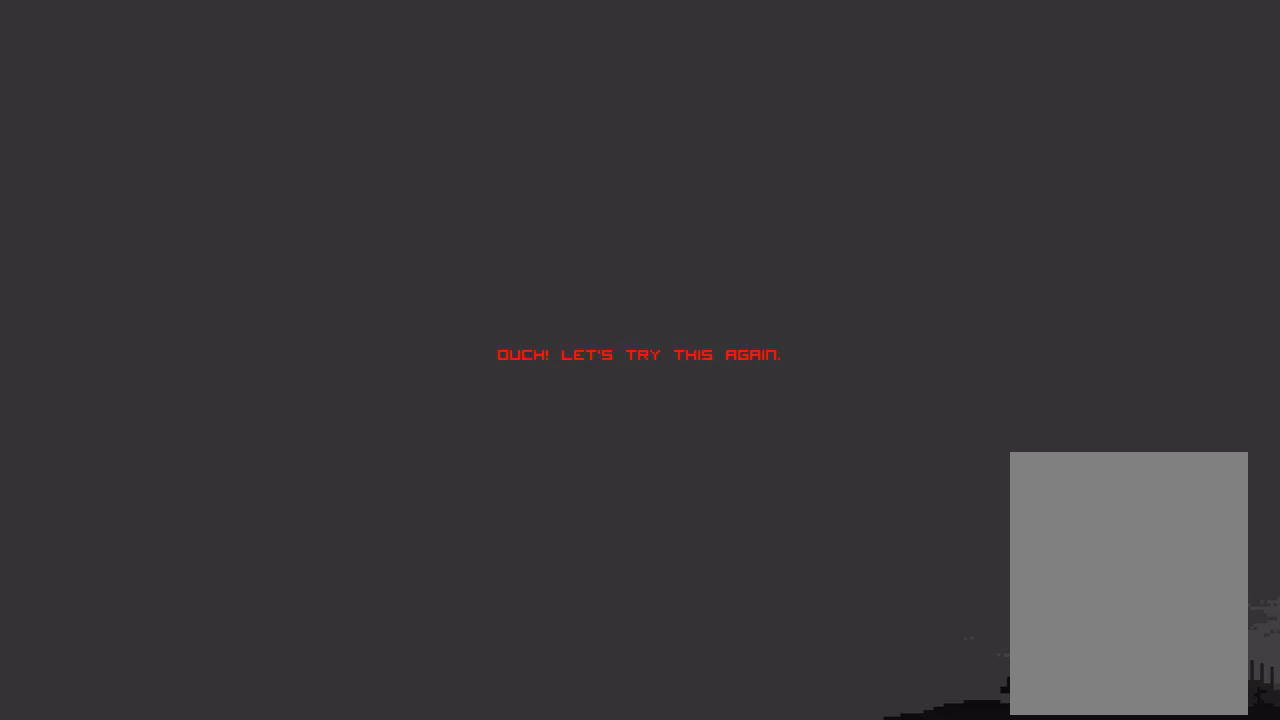
{"dt_ms": 500, "buttons": [], "events": []}
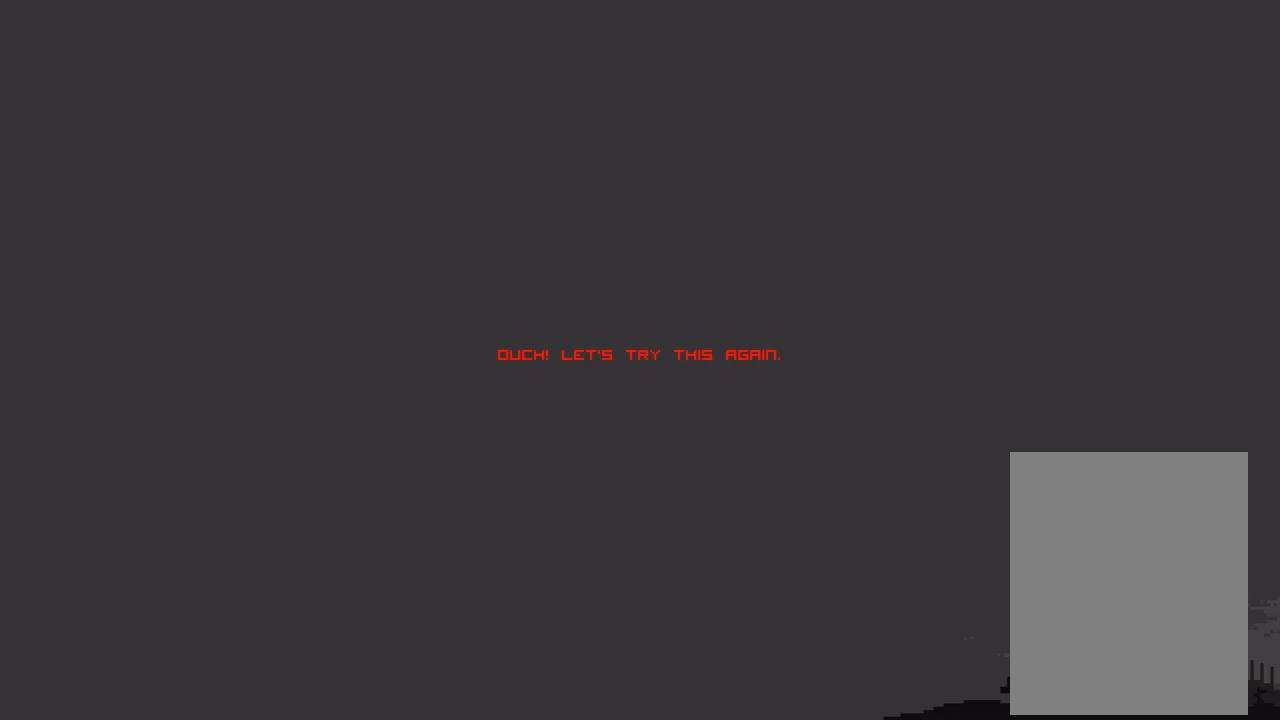
{"dt_ms": 500, "buttons": [], "events": []}
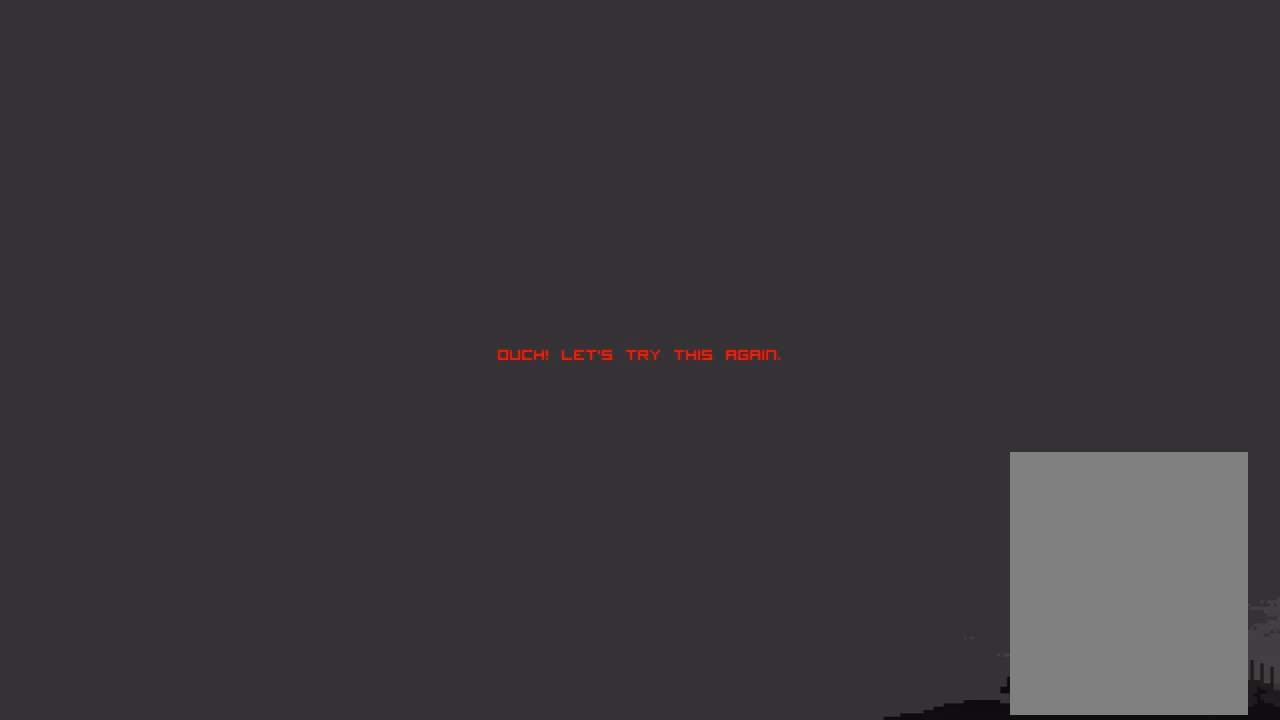
{"dt_ms": 500, "buttons": [], "events": []}
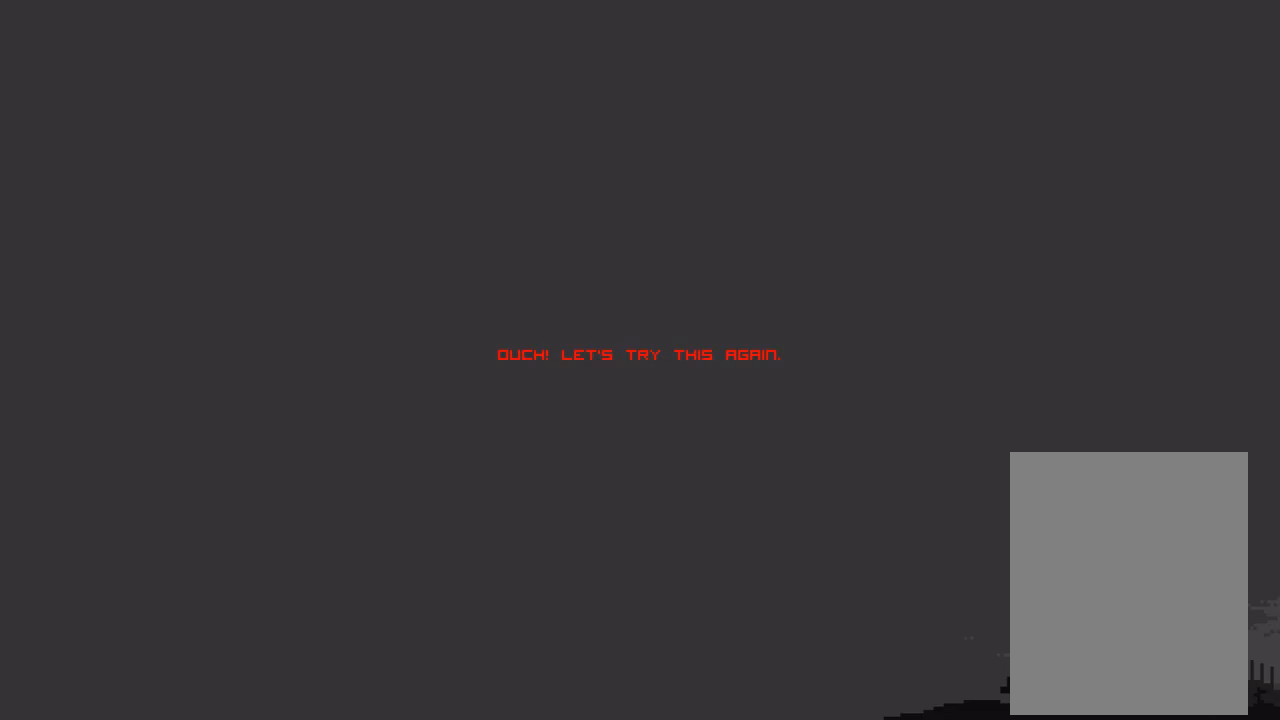
{"dt_ms": 500, "buttons": [], "events": []}
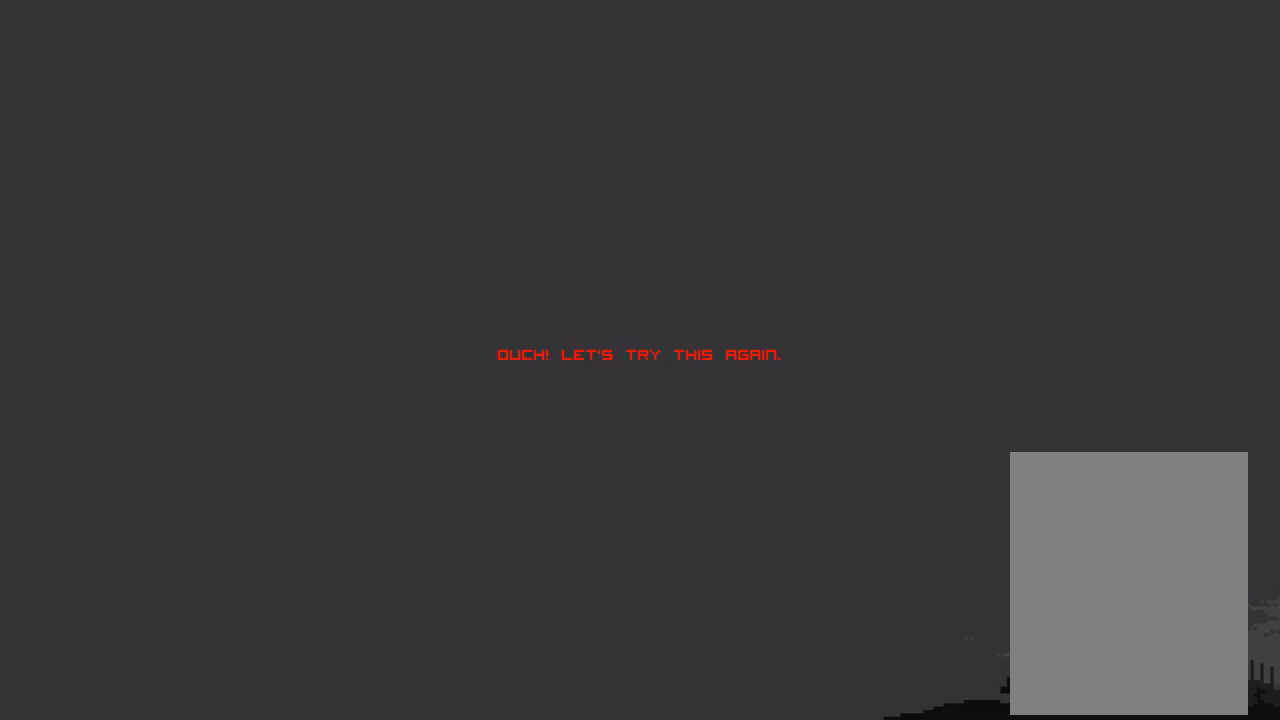
{"dt_ms": 500, "buttons": [], "events": []}